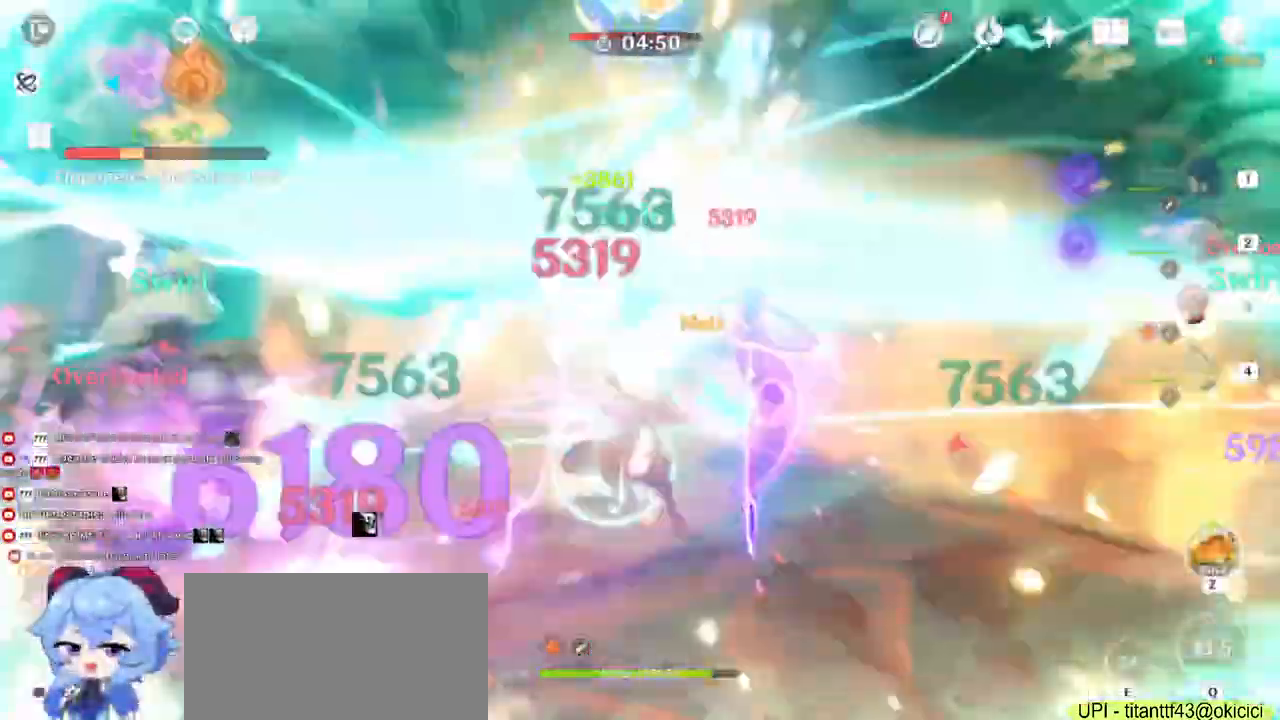
Gameplay with keyboard and mouse; each line is a JSON object with the keys and mouse buttons held at the frame after it. "events" lists presses ("down") and releases ("up") of "1", "2", "3", "4", "5", "a", "alt", "b", "c", "ctrl", "d", "e", "f", "g", "q", "r", "s", "shift", "space", "t", "tab", "v", "w", "x", "z", "mouse_left", "mouse_wheel", "mouse_right", "mouse_mb4" and "mouse_mb5" between this image and that frame as [ms after this image, input, new state], when the widget could be followed in between. "mouse_left", "mouse_wheel", "mouse_right", "mouse_mb4", "mouse_mb5" = the "left", "wheel", "right", "mb4", "mb5" buttons of the "mouse" list. No other keys are recorded. "wheel" means that the mouse wheel is clicked or scrolled. Mouse movement is not recorded.
{"keys": ["d", "w"], "mouse": [], "events": [[100, "mouse_right", "down"], [117, "d", "down"], [217, "mouse_right", "up"], [217, "s", "up"], [333, "mouse_right", "down"], [433, "w", "down"], [450, "mouse_right", "up"]]}
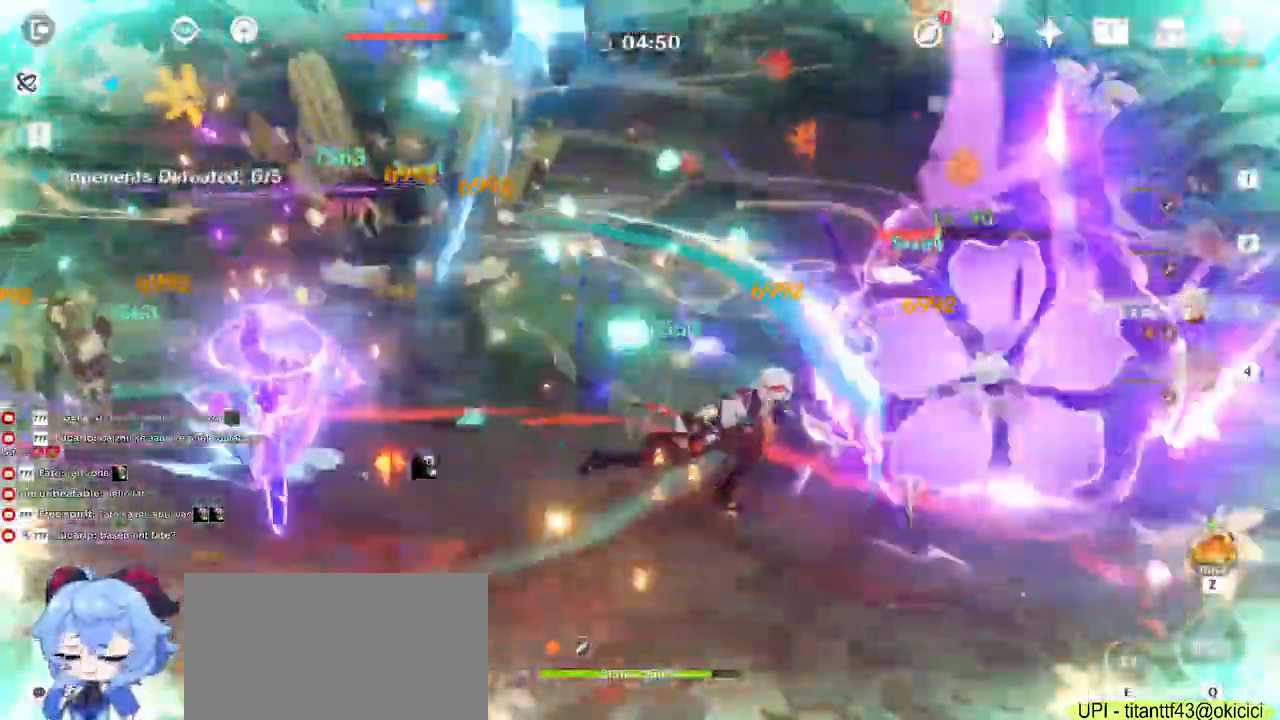
{"keys": ["e", "w"], "mouse": [], "events": [[17, "d", "up"], [100, "1", "down"], [250, "1", "up"], [500, "e", "down"]]}
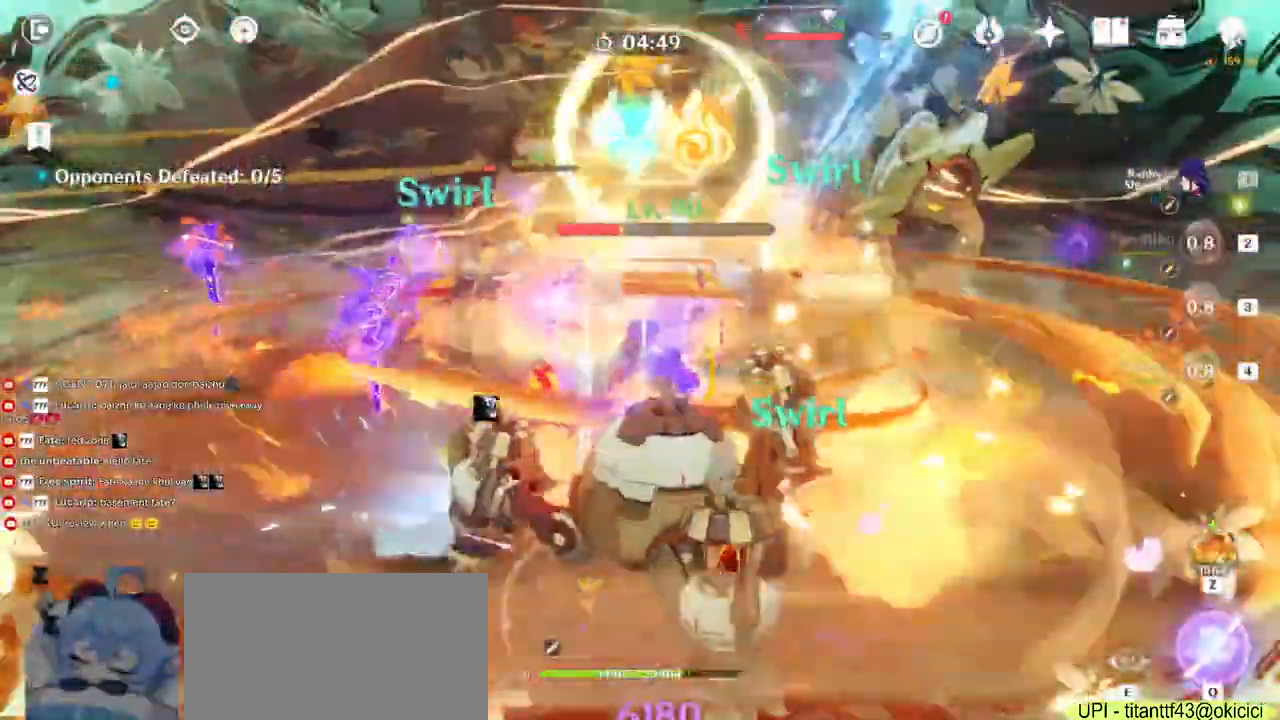
{"keys": ["a"], "mouse": ["right"], "events": [[83, "e", "up"], [167, "e", "down"], [283, "a", "down"], [283, "e", "up"], [350, "w", "up"], [400, "mouse_right", "down"]]}
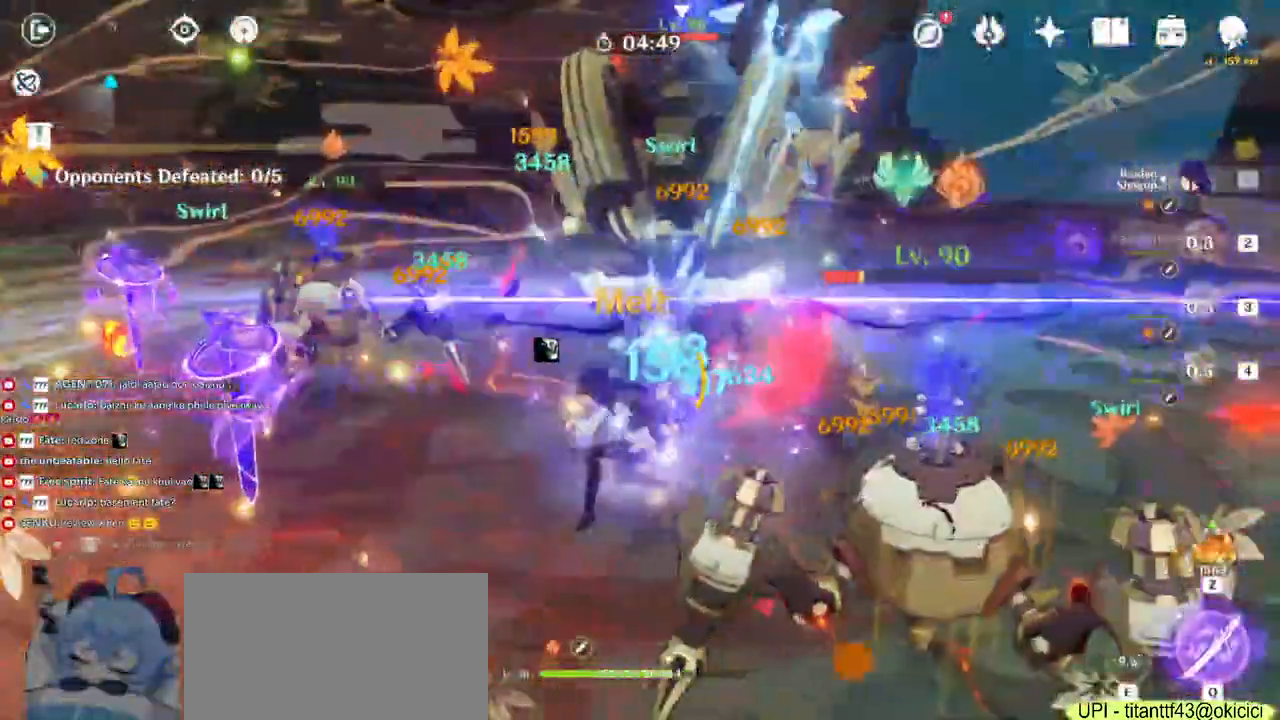
{"keys": ["d"], "mouse": [], "events": [[17, "mouse_right", "up"], [83, "s", "down"], [367, "a", "up"], [383, "d", "down"], [450, "s", "up"]]}
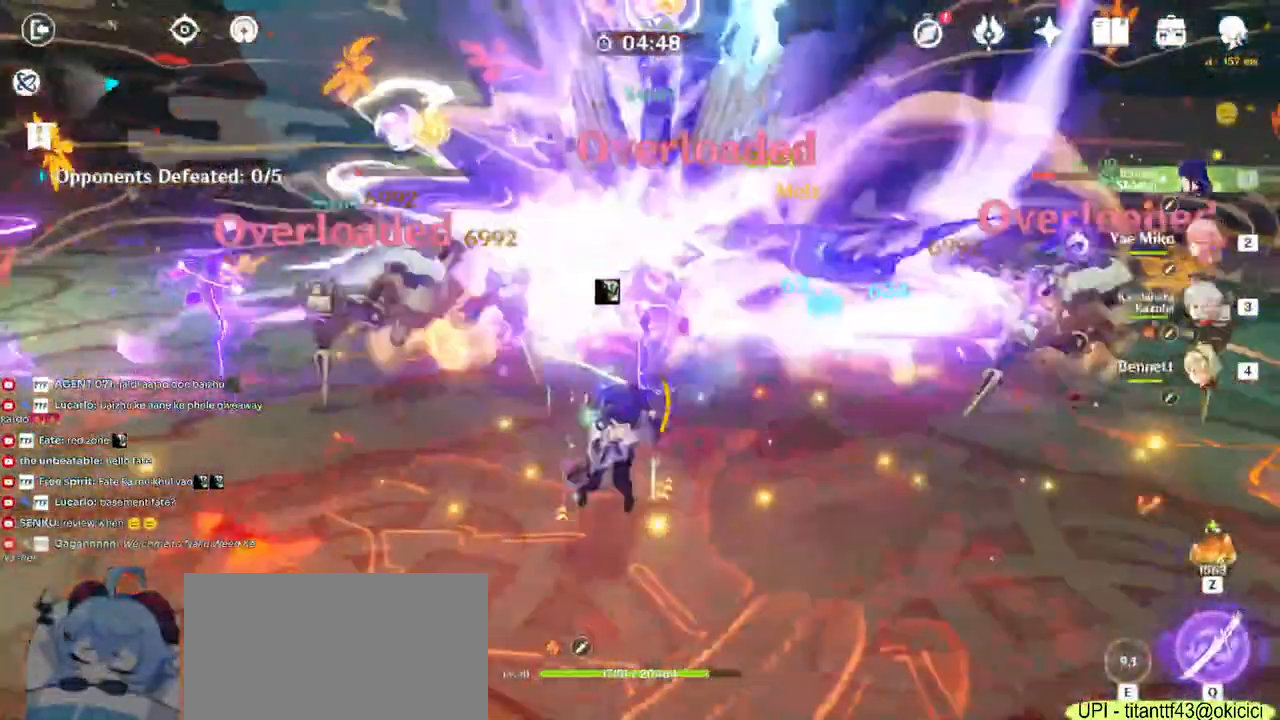
{"keys": ["w"], "mouse": [], "events": [[150, "w", "down"], [283, "d", "up"]]}